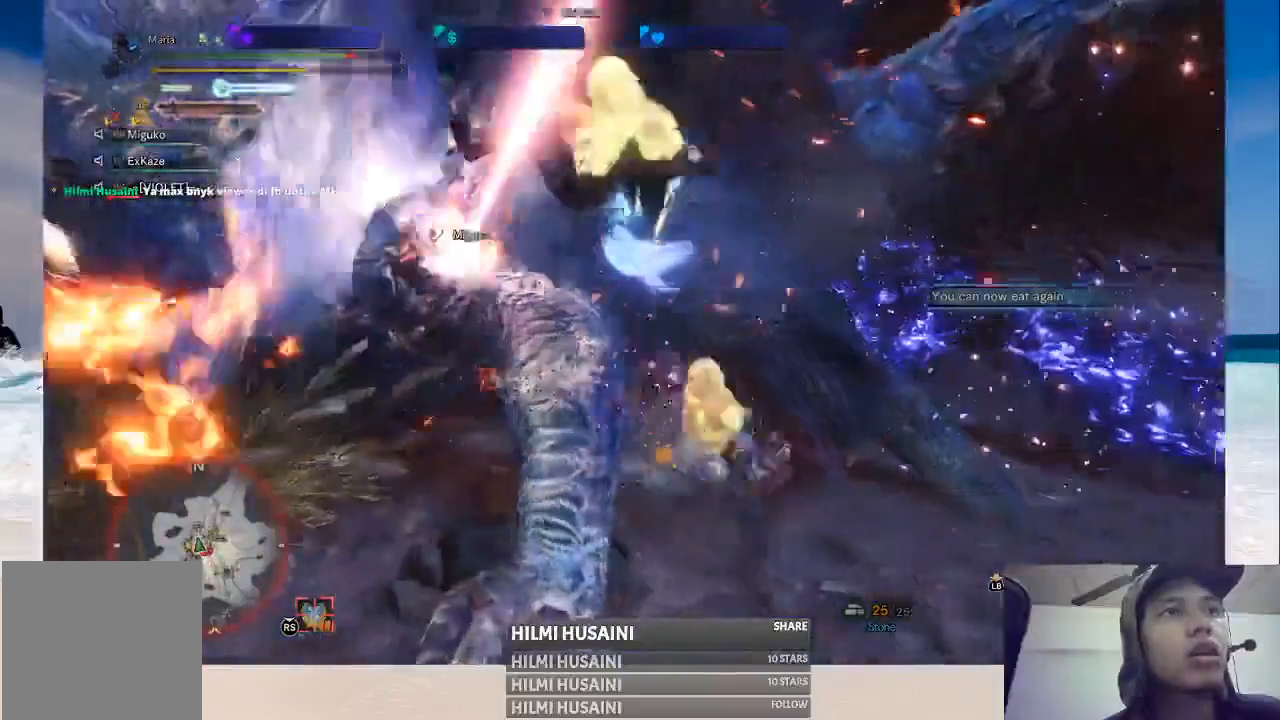
Gameplay with a controller (Xbox layout); each line is a JSON object with the inputs held at the frame after it. "events" lists button and stick changes between this image and that frame as [ms after this image, input, new state], when the widget could be followed in between. Not read: L1 L3 R1 R3.
{"buttons": ["B"], "left_stick": "left", "right_stick": "center", "events": [[50, "left_stick", "up-left"], [67, "Y", "up"], [133, "Y", "down"], [183, "B", "down"], [183, "left_stick", "left"], [217, "Y", "up"], [283, "B", "up"], [350, "Y", "down"], [367, "B", "down"], [467, "Y", "up"]]}
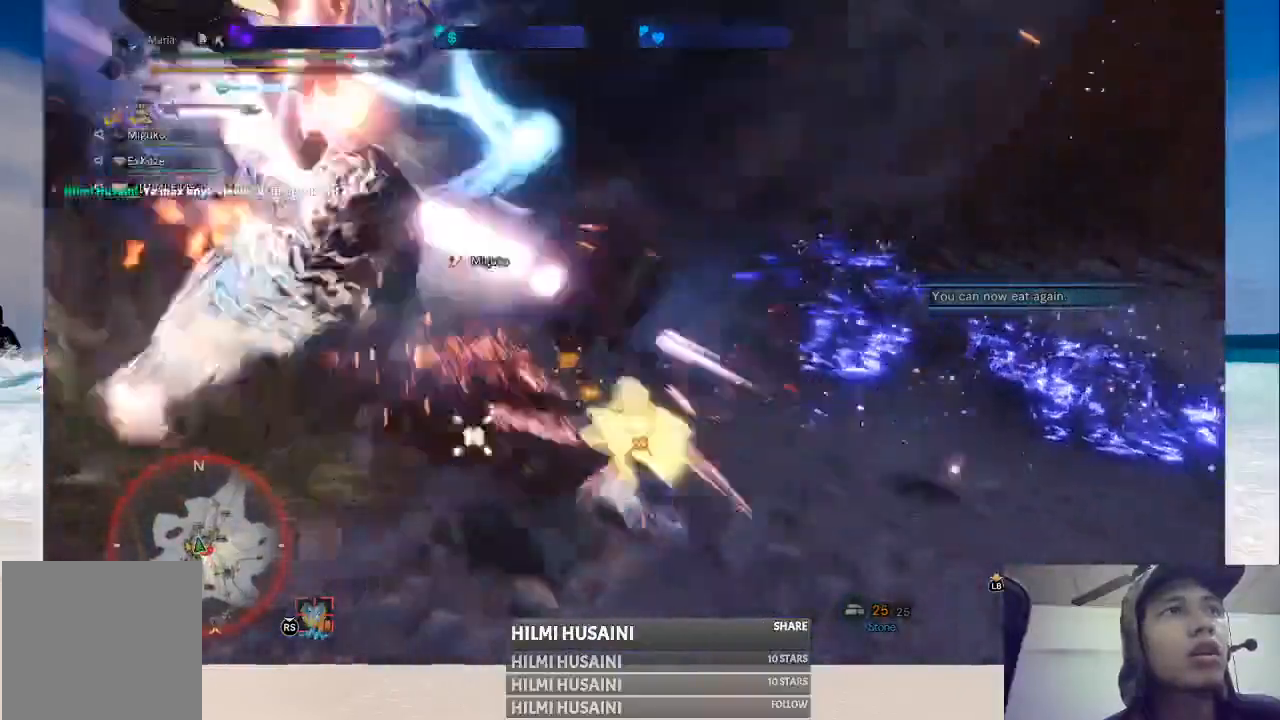
{"buttons": ["B"], "left_stick": "left", "right_stick": "center", "events": [[33, "B", "up"], [50, "B", "down"], [217, "B", "up"], [233, "Y", "down"], [267, "B", "down"], [350, "Y", "up"], [367, "B", "up"], [433, "Y", "down"], [467, "B", "down"], [500, "Y", "up"]]}
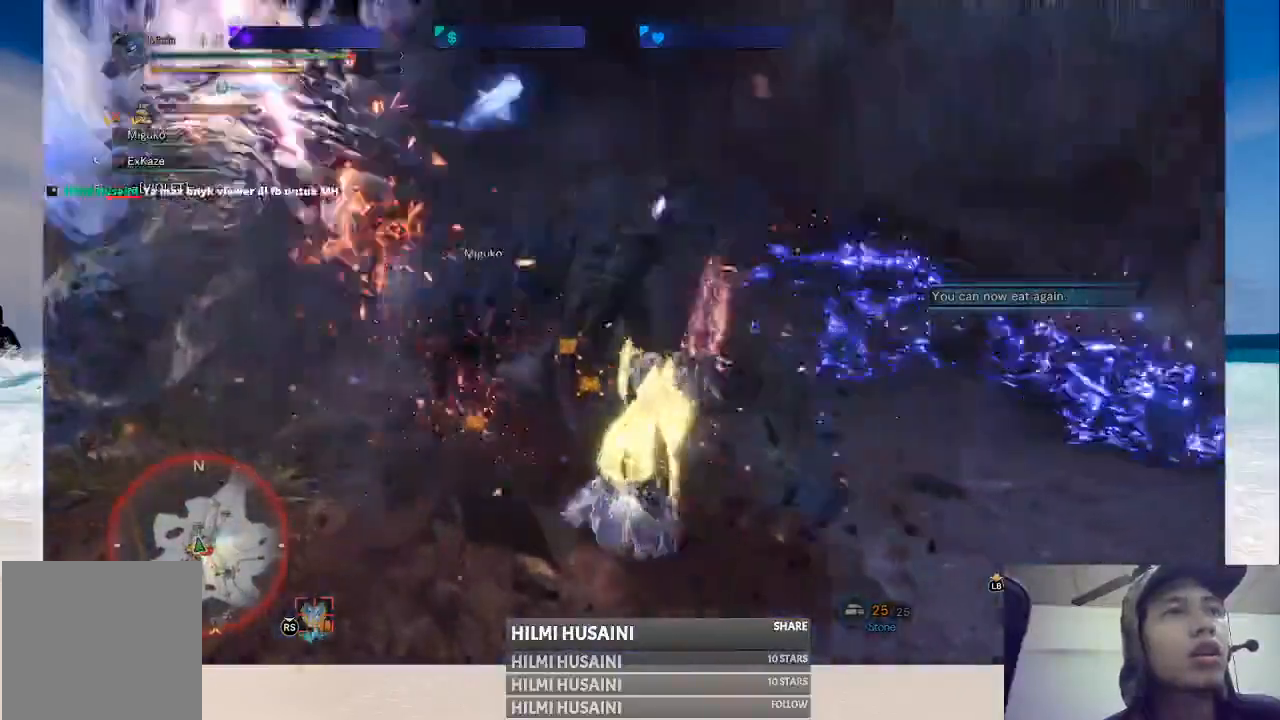
{"buttons": [], "left_stick": "up-left", "right_stick": "center", "events": [[33, "B", "up"], [150, "Y", "down"], [233, "Y", "up"], [333, "Y", "down"], [350, "left_stick", "up-left"], [383, "B", "down"], [433, "B", "up"], [433, "Y", "up"]]}
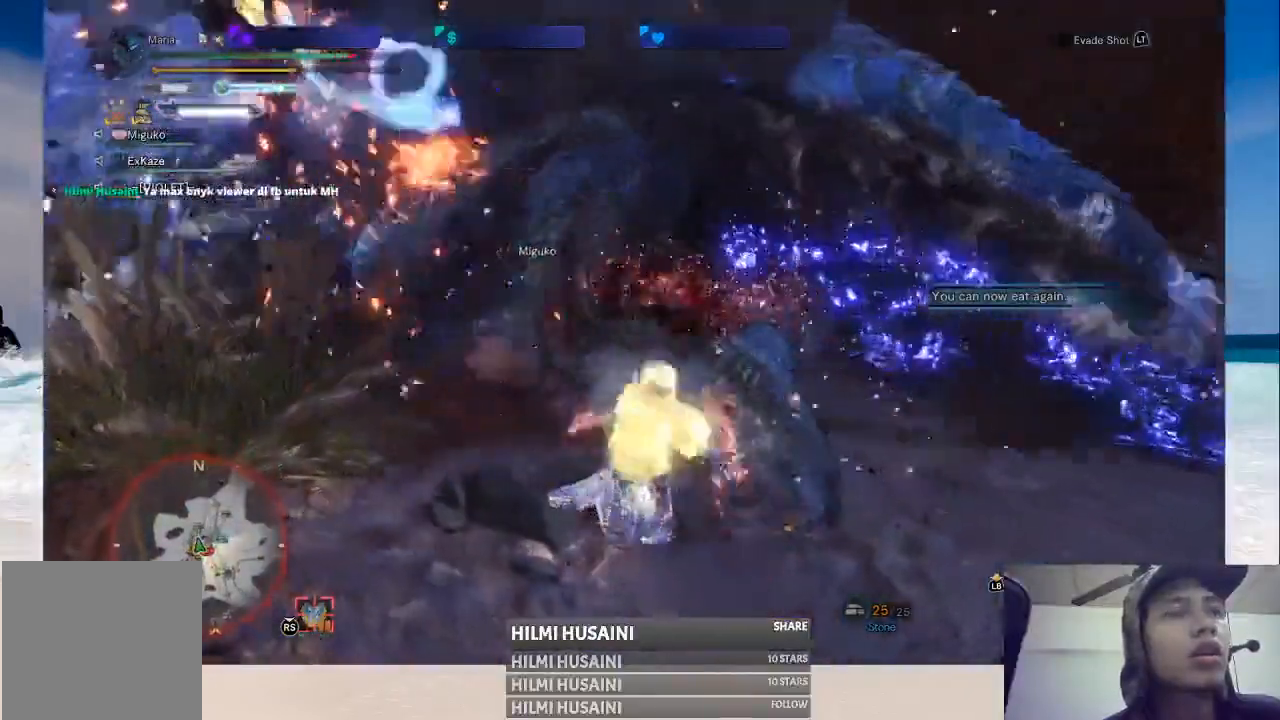
{"buttons": ["B", "Y"], "left_stick": "up-left", "right_stick": "center"}
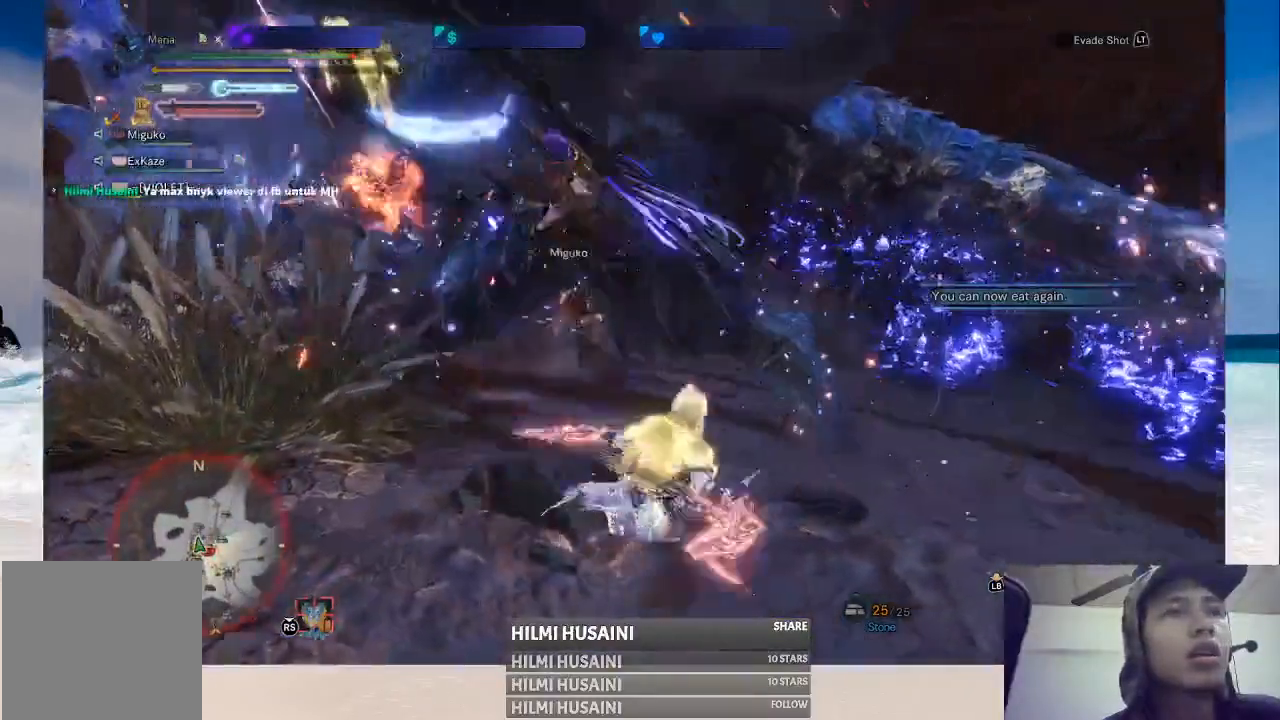
{"buttons": ["Y"], "left_stick": "up", "right_stick": "center", "events": [[50, "B", "up"], [100, "Y", "up"], [167, "Y", "down"], [250, "Y", "up"], [333, "Y", "down"], [433, "left_stick", "up"]]}
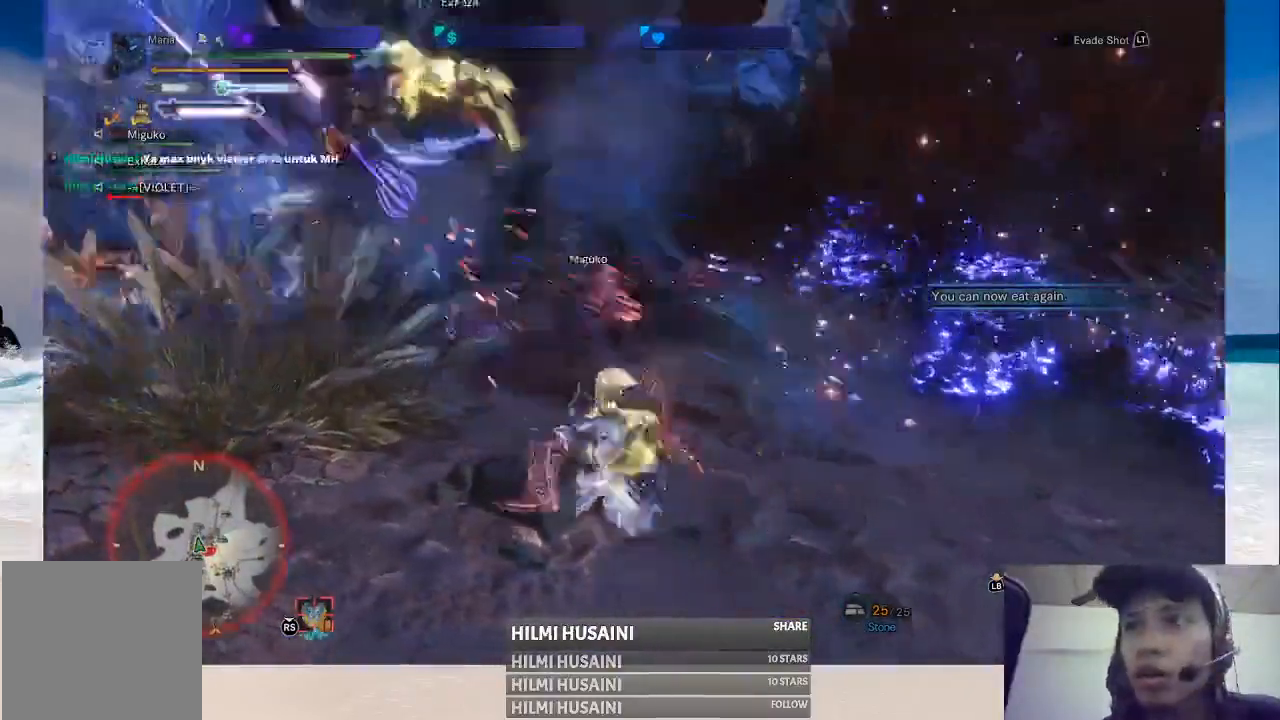
{"buttons": [], "left_stick": "up", "right_stick": "center", "events": [[117, "Y", "up"], [217, "Y", "down"], [467, "Y", "up"]]}
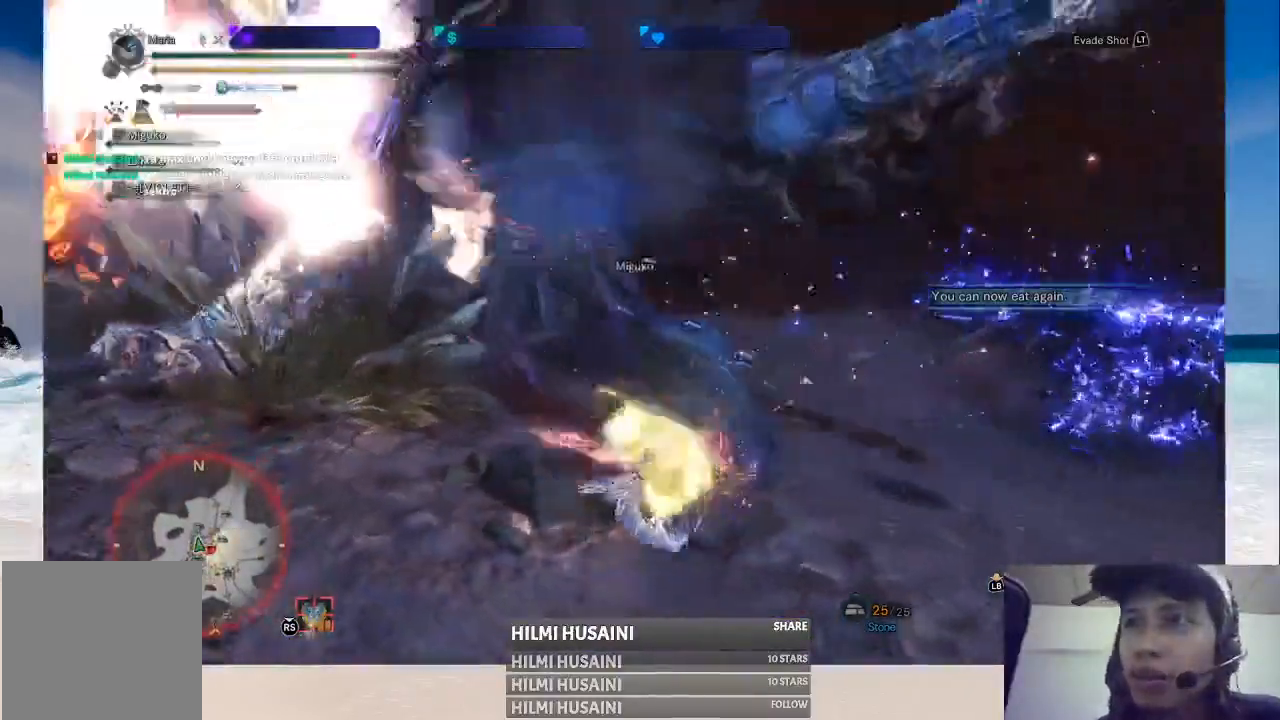
{"buttons": ["Y"], "left_stick": "up", "right_stick": "center", "events": [[17, "Y", "down"], [167, "Y", "up"], [217, "Y", "down"], [367, "Y", "up"], [450, "Y", "down"]]}
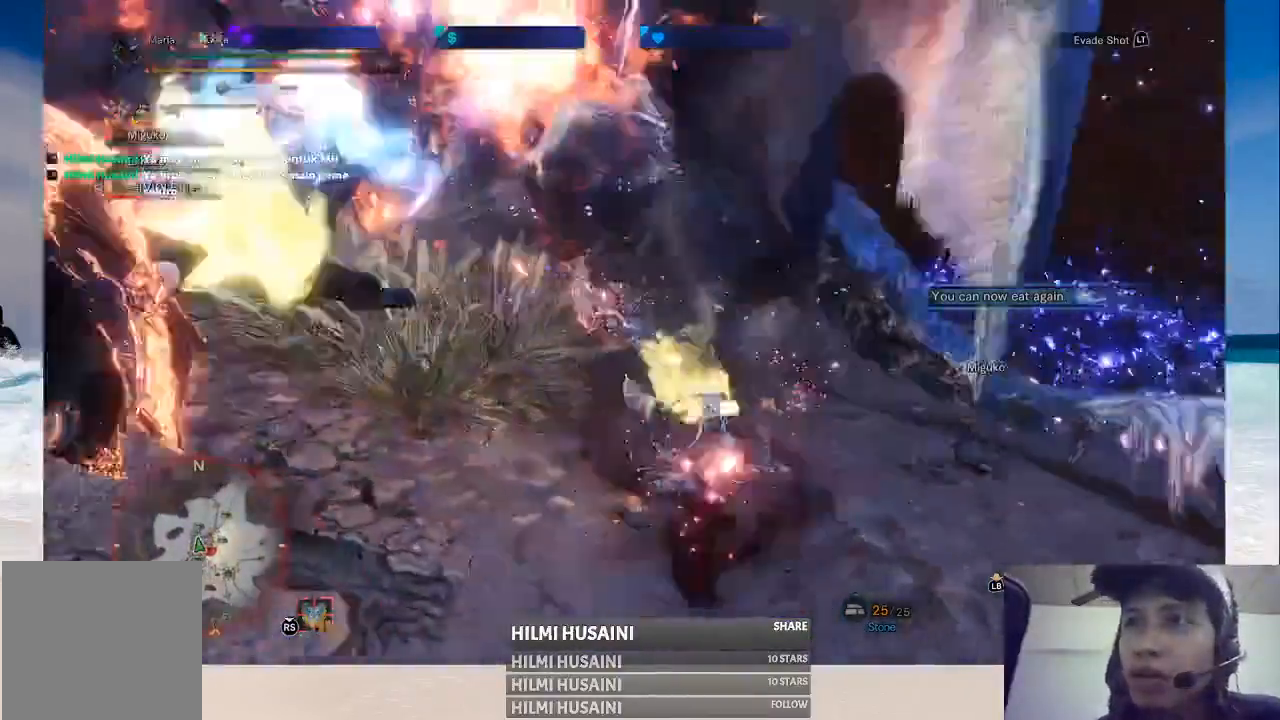
{"buttons": ["Y"], "left_stick": "up", "right_stick": "center", "events": [[17, "Y", "up"], [83, "Y", "down"], [200, "Y", "up"], [267, "Y", "down"], [400, "Y", "up"], [483, "Y", "down"]]}
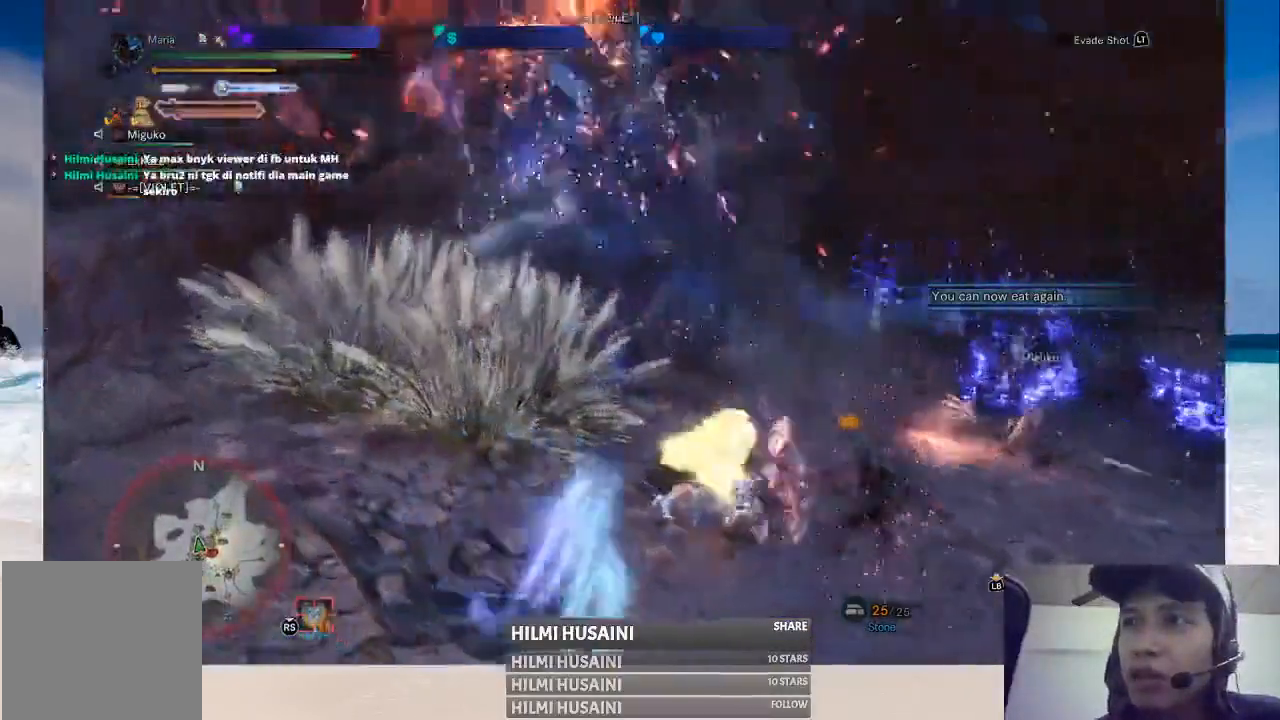
{"buttons": ["Y"], "left_stick": "up", "right_stick": "center", "events": [[250, "Y", "up"], [300, "Y", "down"], [433, "Y", "up"], [500, "Y", "down"]]}
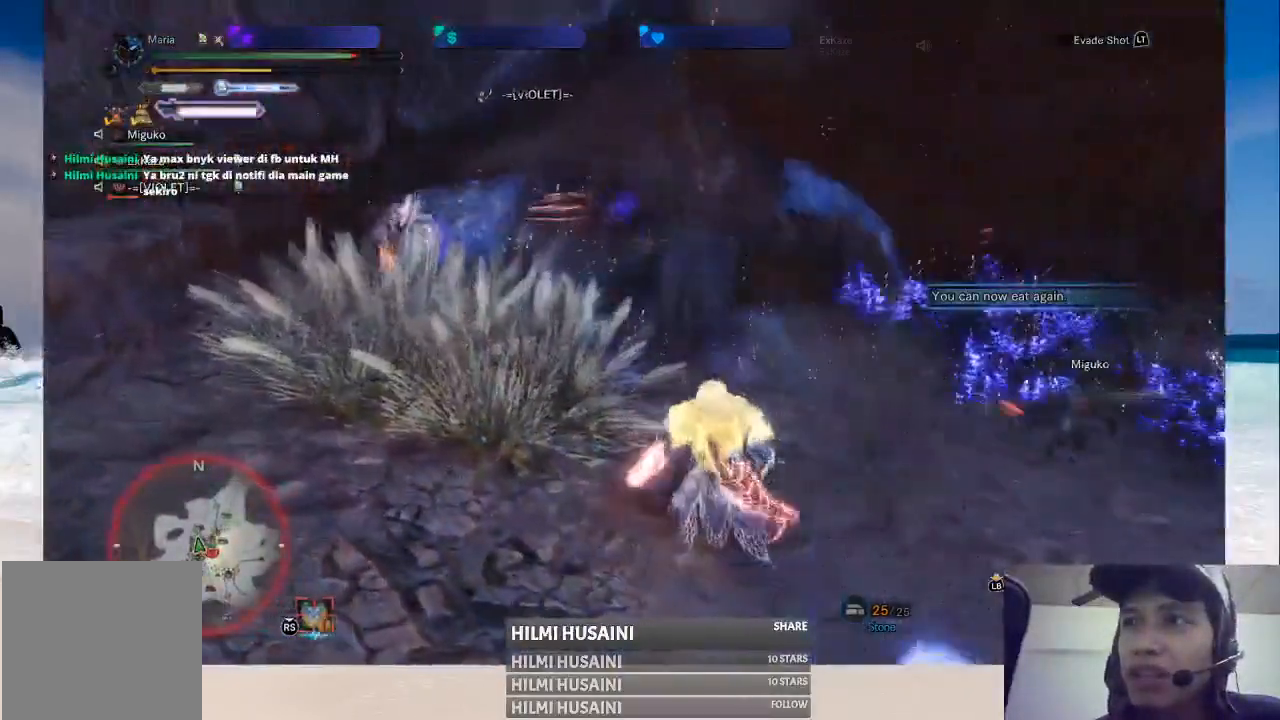
{"buttons": [], "left_stick": "up-right", "right_stick": "left", "events": [[117, "Y", "up"], [417, "left_stick", "up-right"], [417, "right_stick", "left"]]}
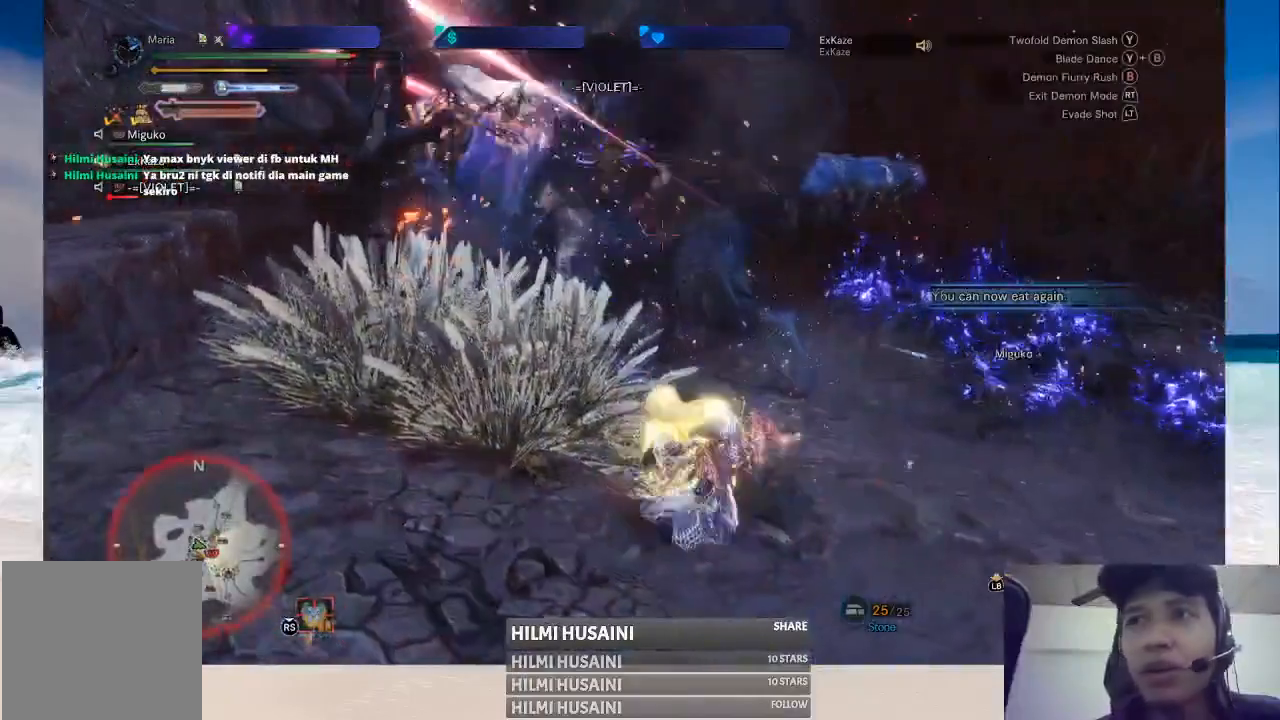
{"buttons": [], "left_stick": "up-right", "right_stick": "left", "events": [[100, "right_stick", "center"], [483, "right_stick", "left"]]}
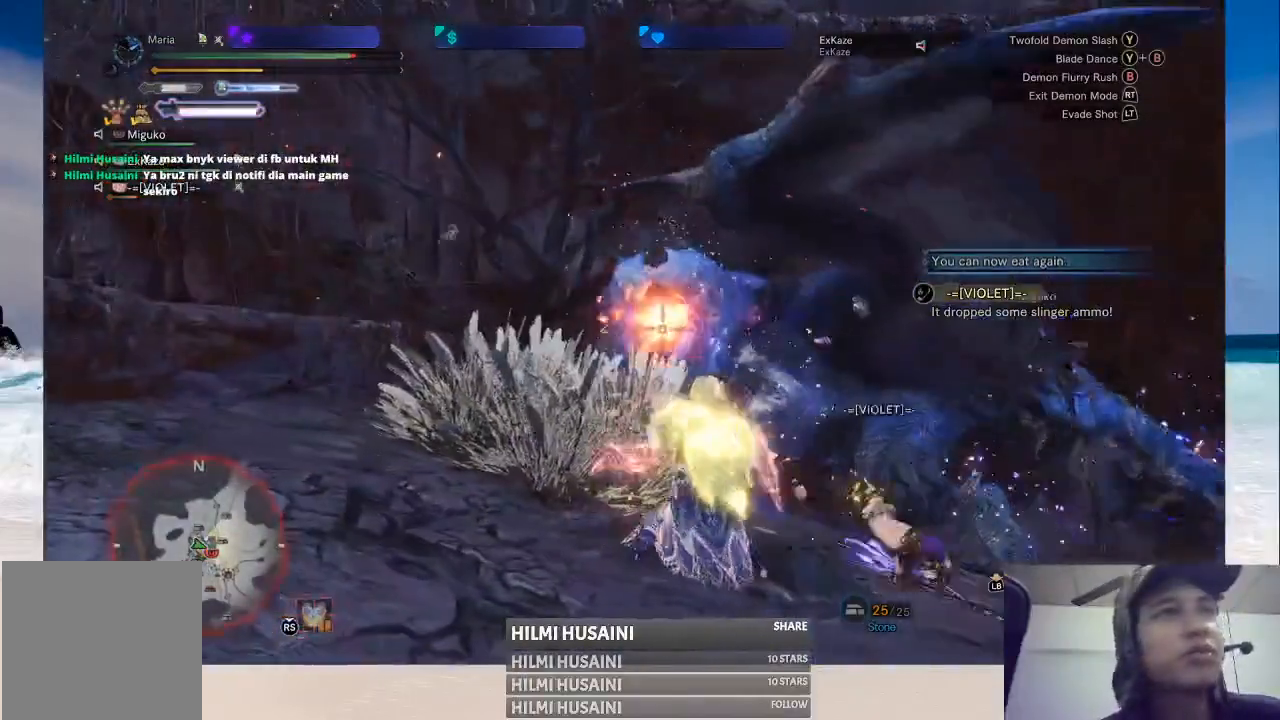
{"buttons": [], "left_stick": "up", "right_stick": "right", "events": [[67, "right_stick", "center"], [383, "right_stick", "right"], [467, "left_stick", "up"]]}
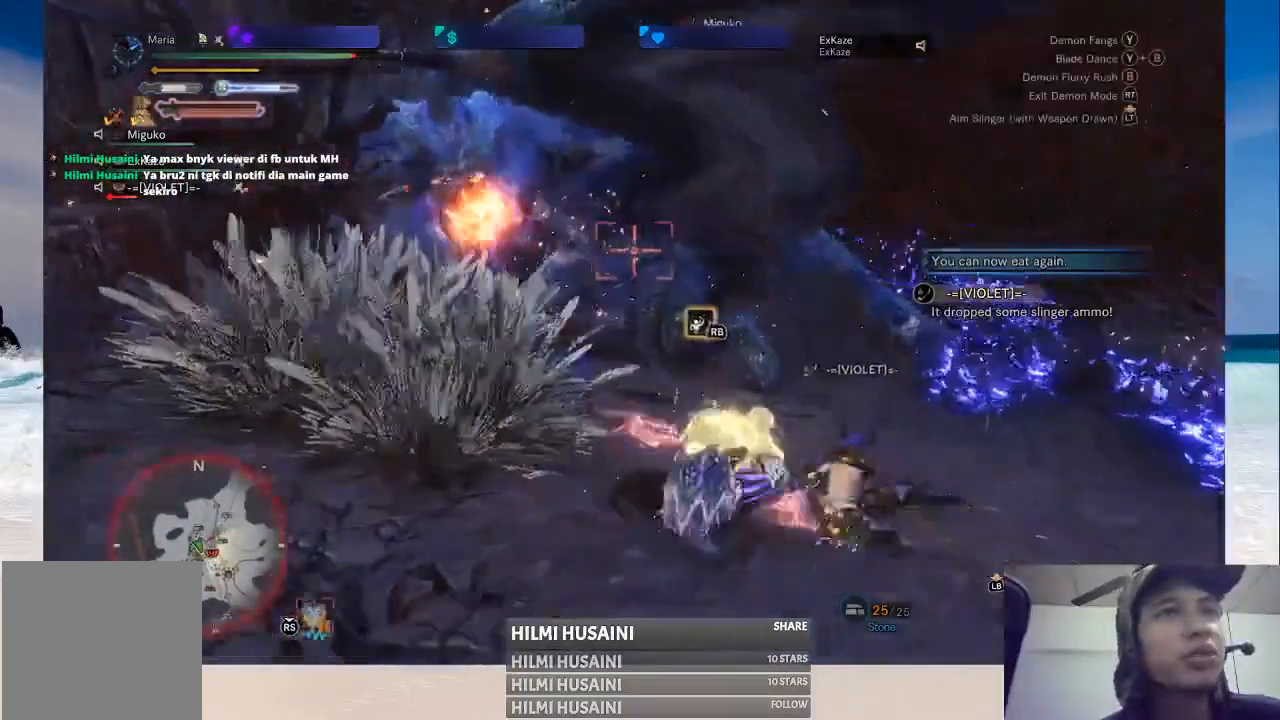
{"buttons": [], "left_stick": "up", "right_stick": "center", "events": [[50, "right_stick", "center"]]}
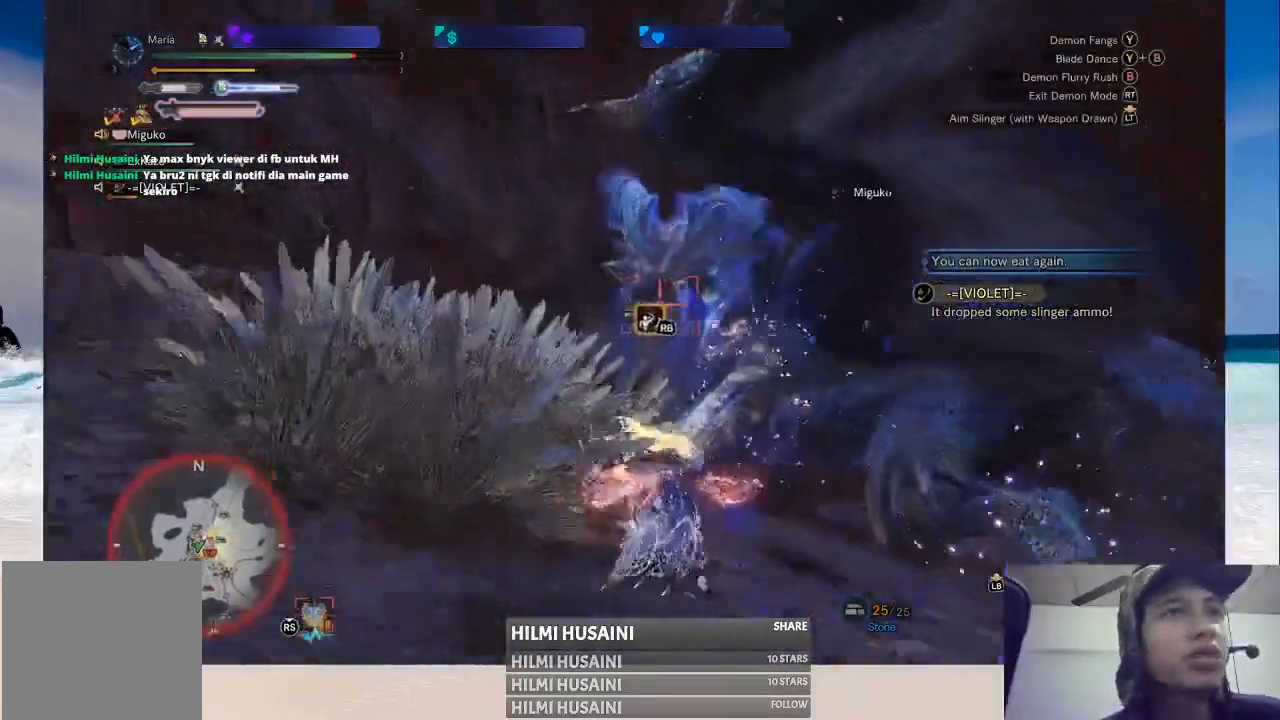
{"buttons": [], "left_stick": "up", "right_stick": "center", "events": []}
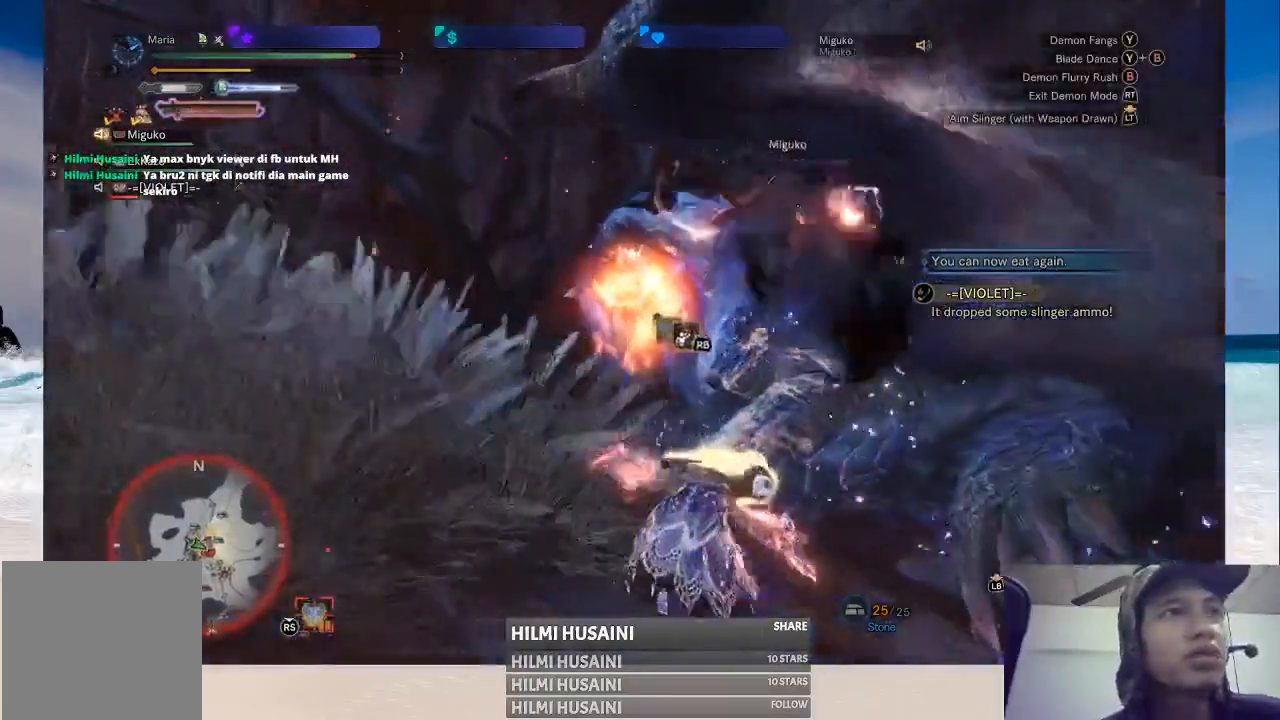
{"buttons": ["R2"], "left_stick": "up", "right_stick": "center", "events": [[383, "R2", "down"]]}
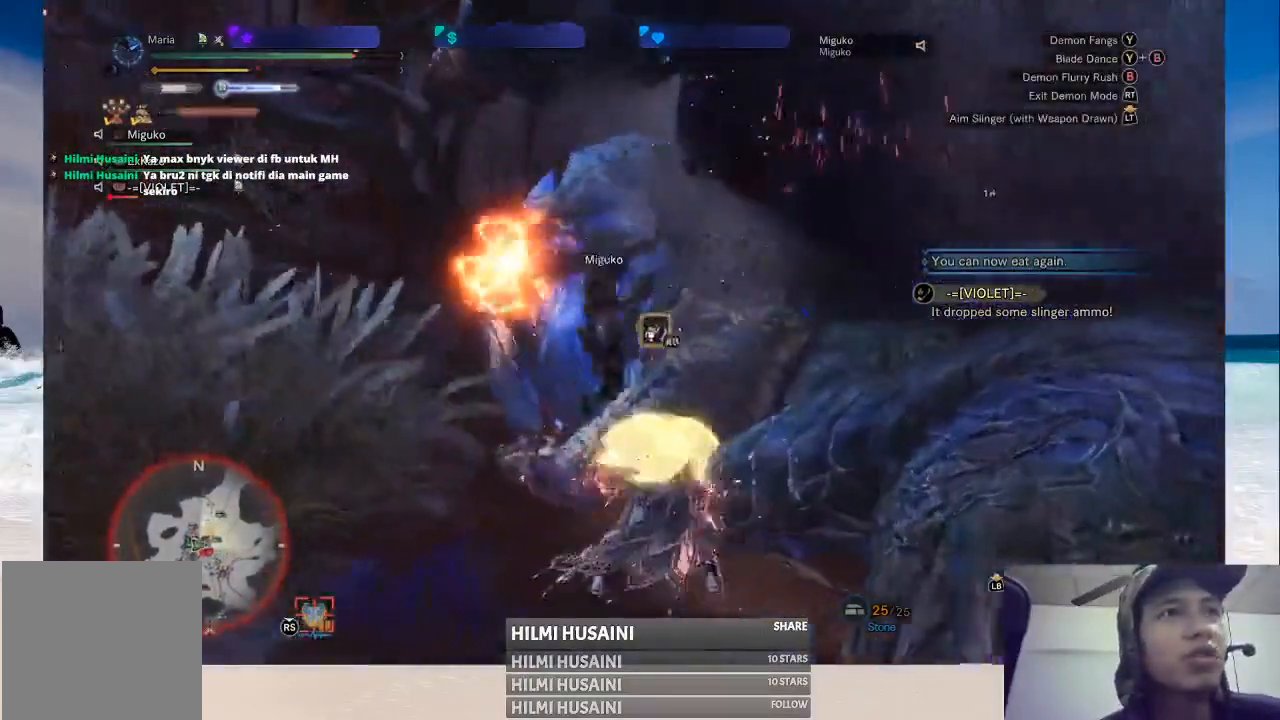
{"buttons": [], "left_stick": "up", "right_stick": "center", "events": [[117, "R2", "up"], [350, "Y", "down"], [500, "Y", "up"]]}
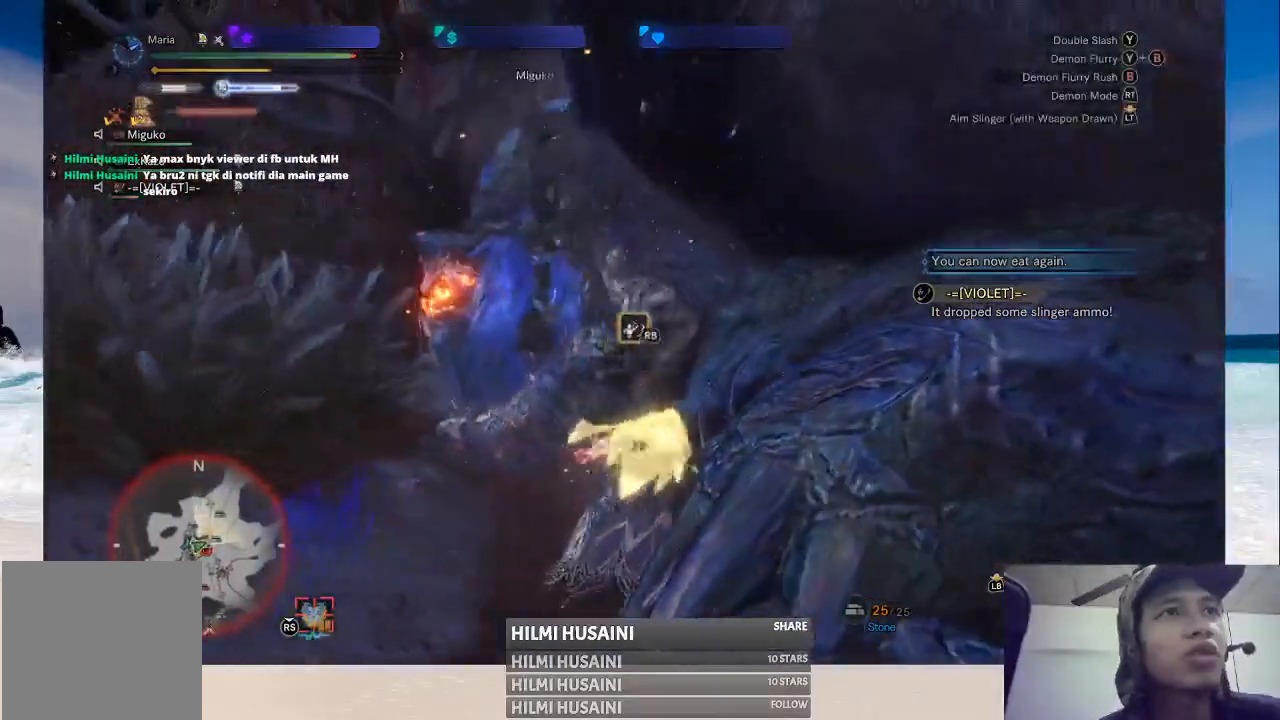
{"buttons": ["B", "Y"], "left_stick": "center", "right_stick": "center", "events": [[67, "Y", "down"], [100, "B", "down"], [167, "B", "up"], [167, "Y", "up"], [250, "Y", "down"], [267, "B", "down"], [350, "B", "up"], [367, "Y", "up"], [433, "B", "down"], [450, "Y", "down"], [450, "left_stick", "center"]]}
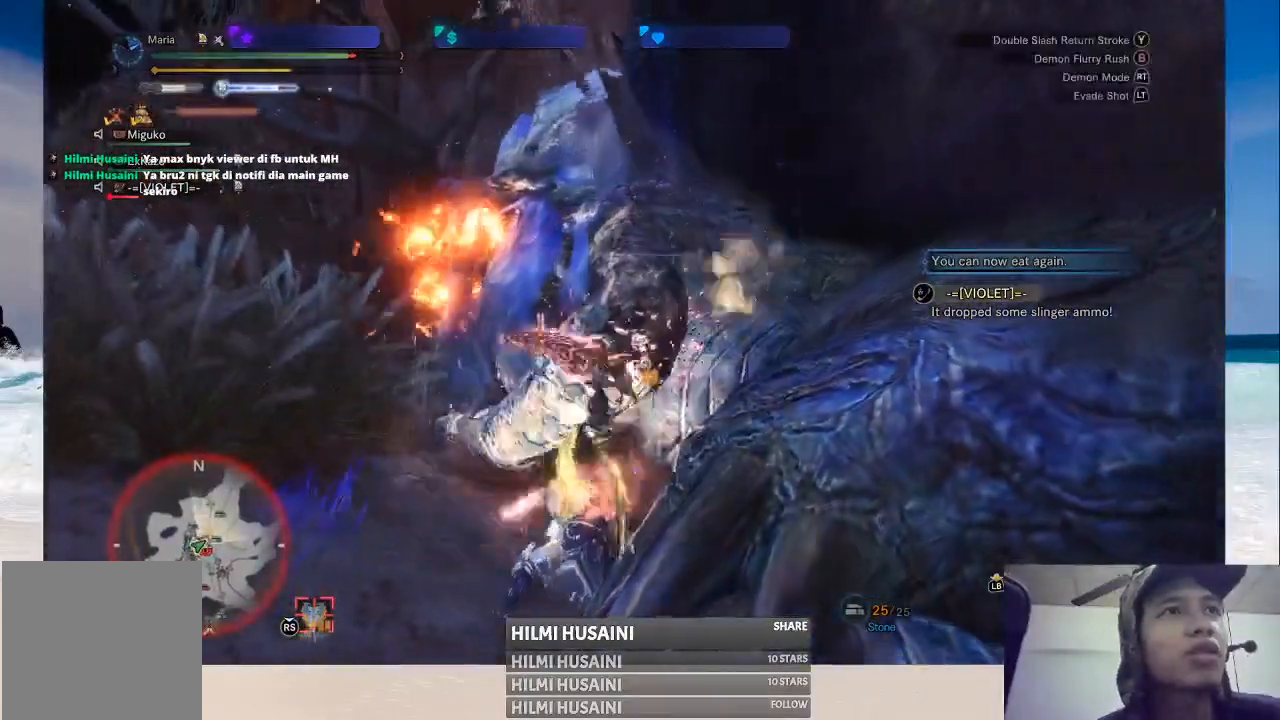
{"buttons": ["R2"], "left_stick": "up", "right_stick": "center", "events": [[83, "B", "up"], [183, "B", "down"], [233, "Y", "up"], [233, "left_stick", "up"], [267, "B", "up"], [333, "B", "down"], [350, "Y", "down"], [417, "B", "up"], [450, "Y", "up"], [483, "R2", "down"]]}
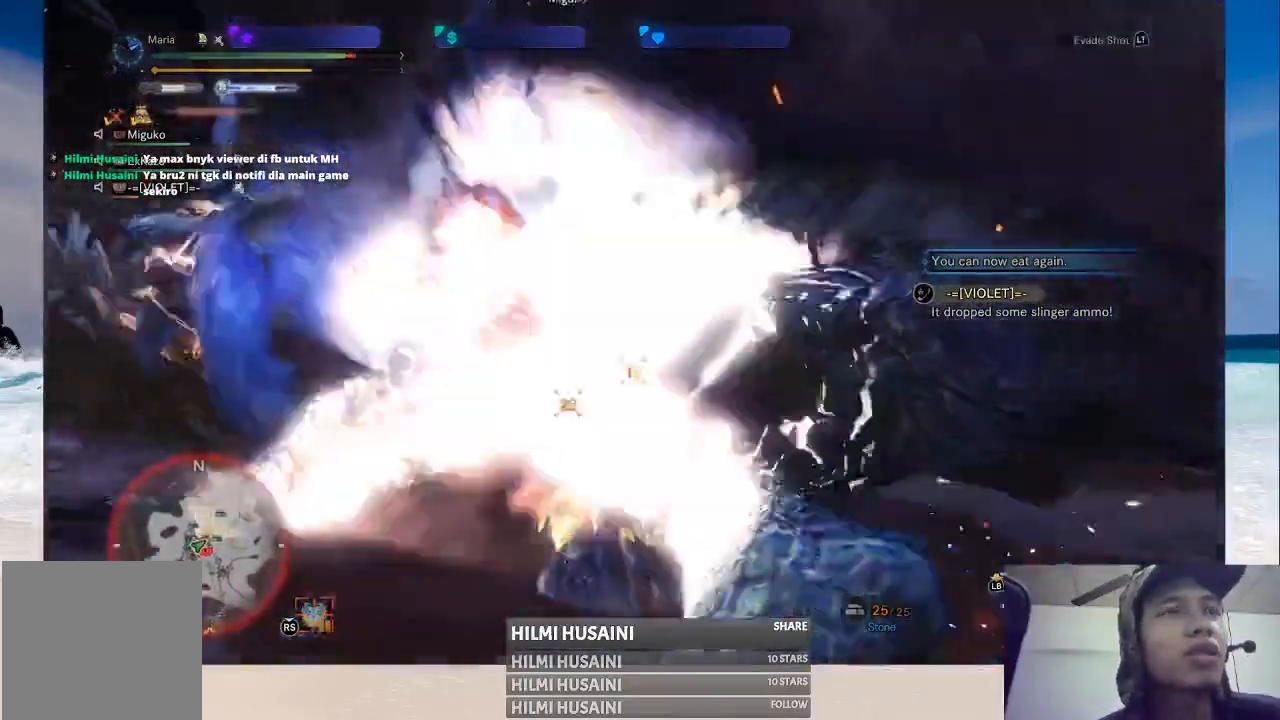
{"buttons": [], "left_stick": "up-left", "right_stick": "center", "events": [[17, "Y", "down"], [117, "Y", "up"], [333, "left_stick", "up-left"], [383, "R2", "up"]]}
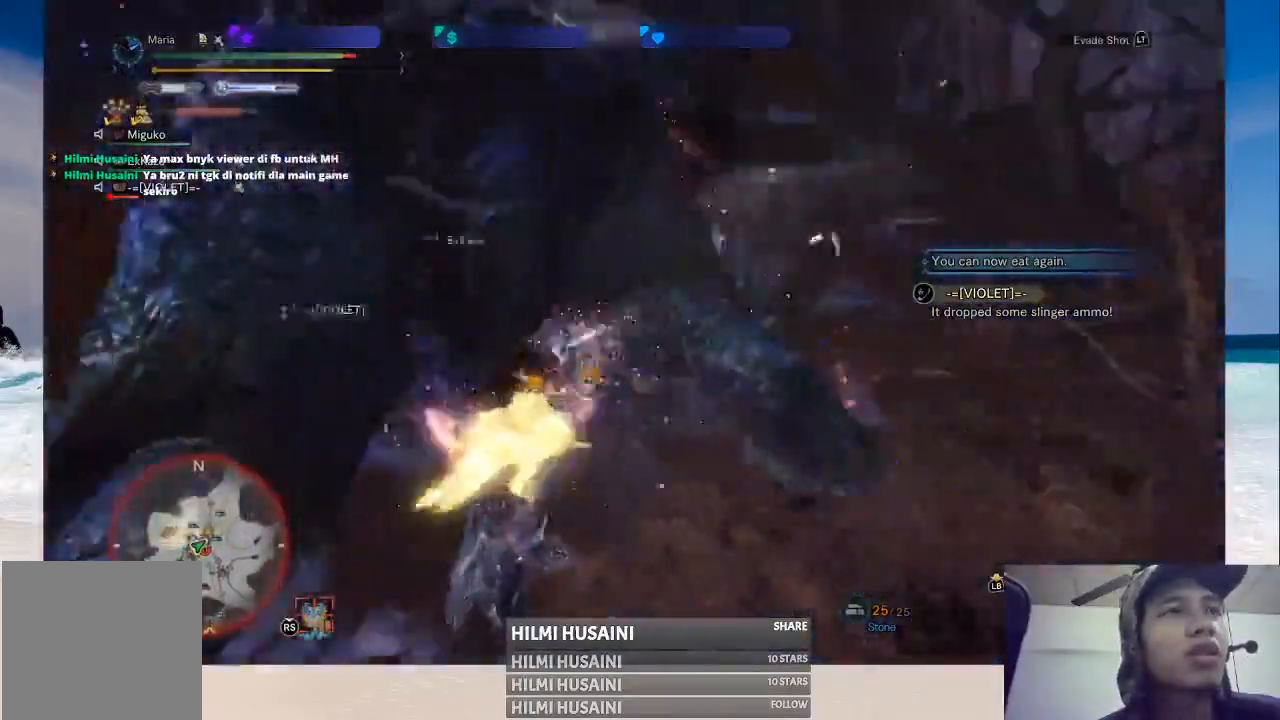
{"buttons": [], "left_stick": "up", "right_stick": "center", "events": [[500, "left_stick", "up"]]}
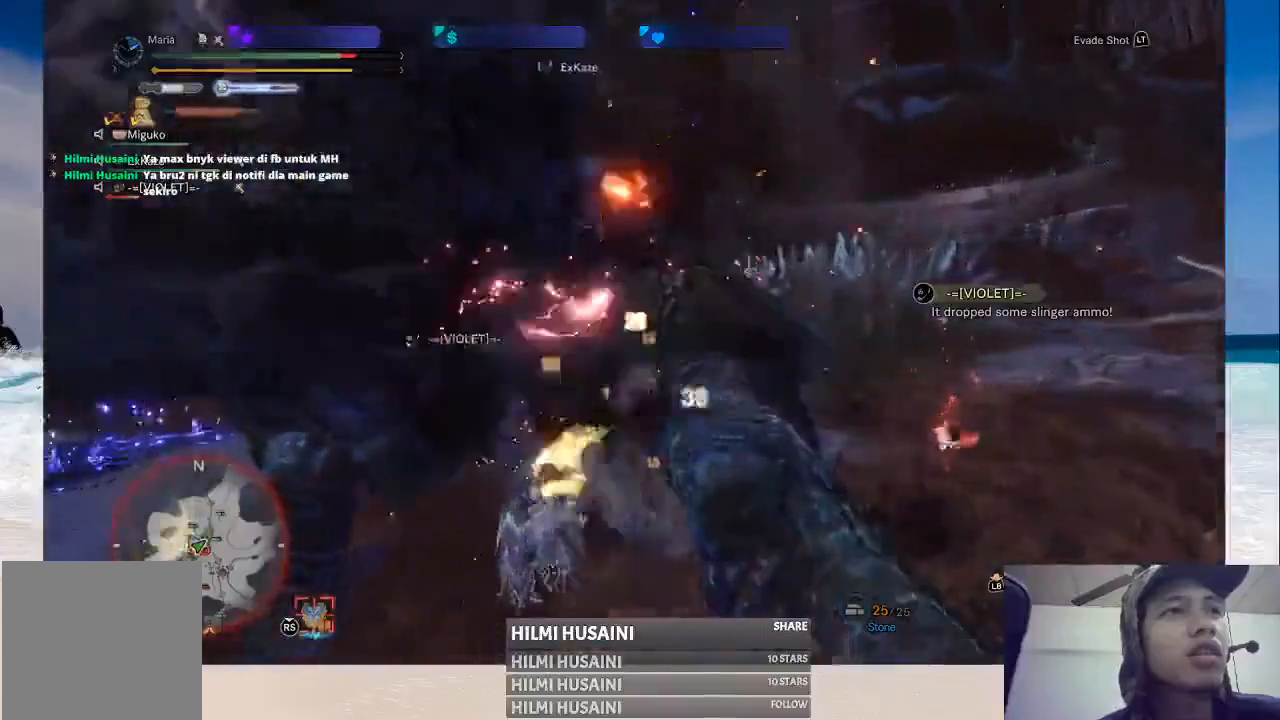
{"buttons": [], "left_stick": "center", "right_stick": "center", "events": [[383, "left_stick", "center"]]}
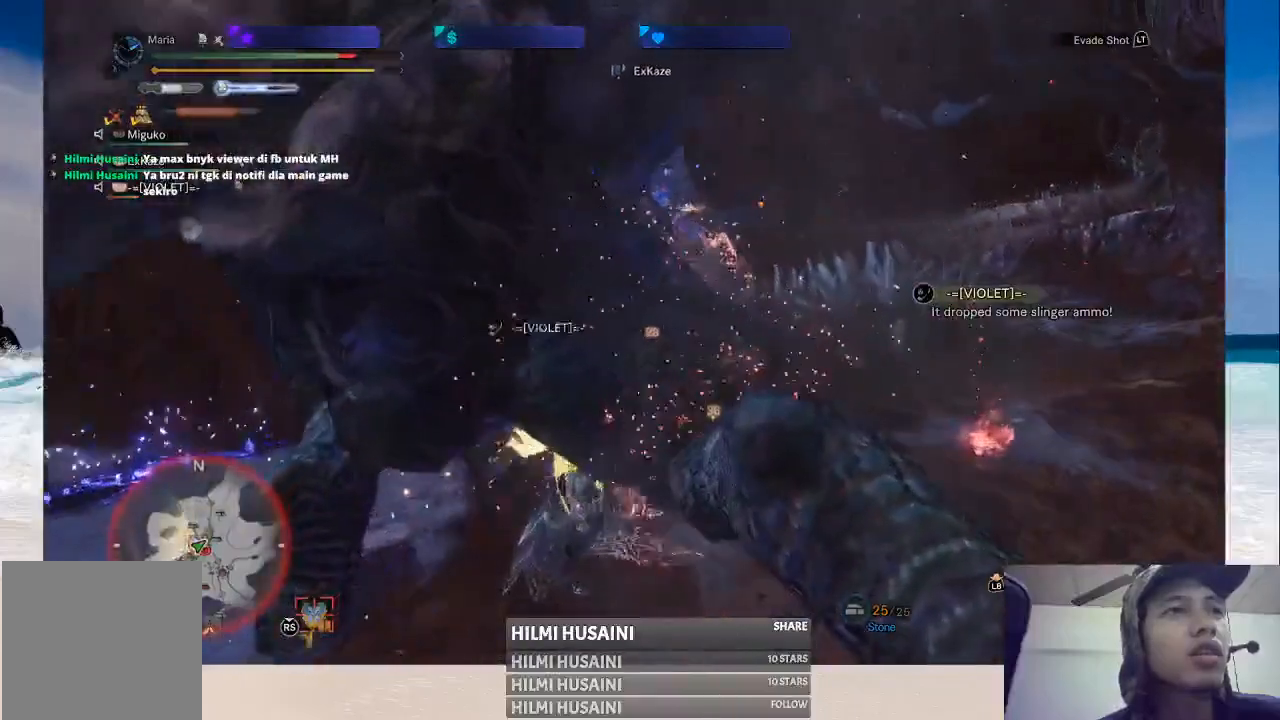
{"buttons": ["R2"], "left_stick": "center", "right_stick": "center", "events": [[100, "Y", "down"], [117, "R2", "down"], [233, "Y", "up"]]}
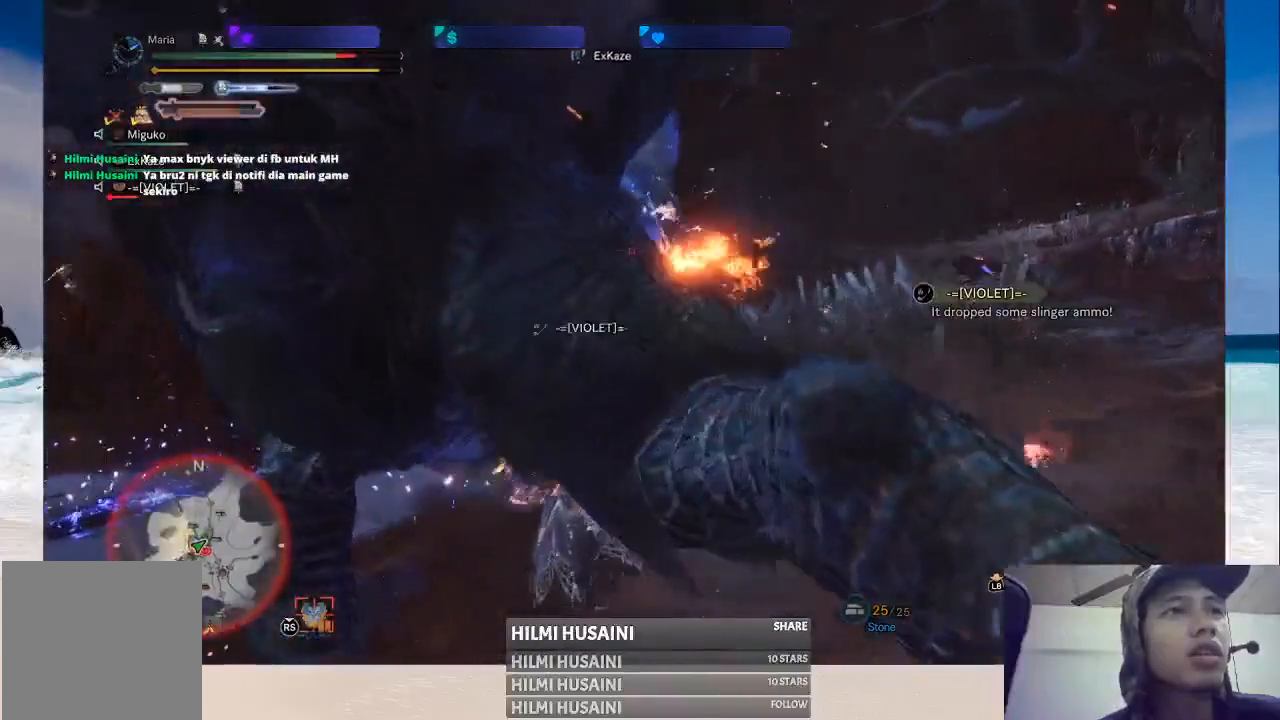
{"buttons": [], "left_stick": "up", "right_stick": "center", "events": [[17, "R2", "up"], [133, "Y", "down"], [250, "left_stick", "up"], [267, "Y", "up"], [333, "Y", "down"], [450, "Y", "up"]]}
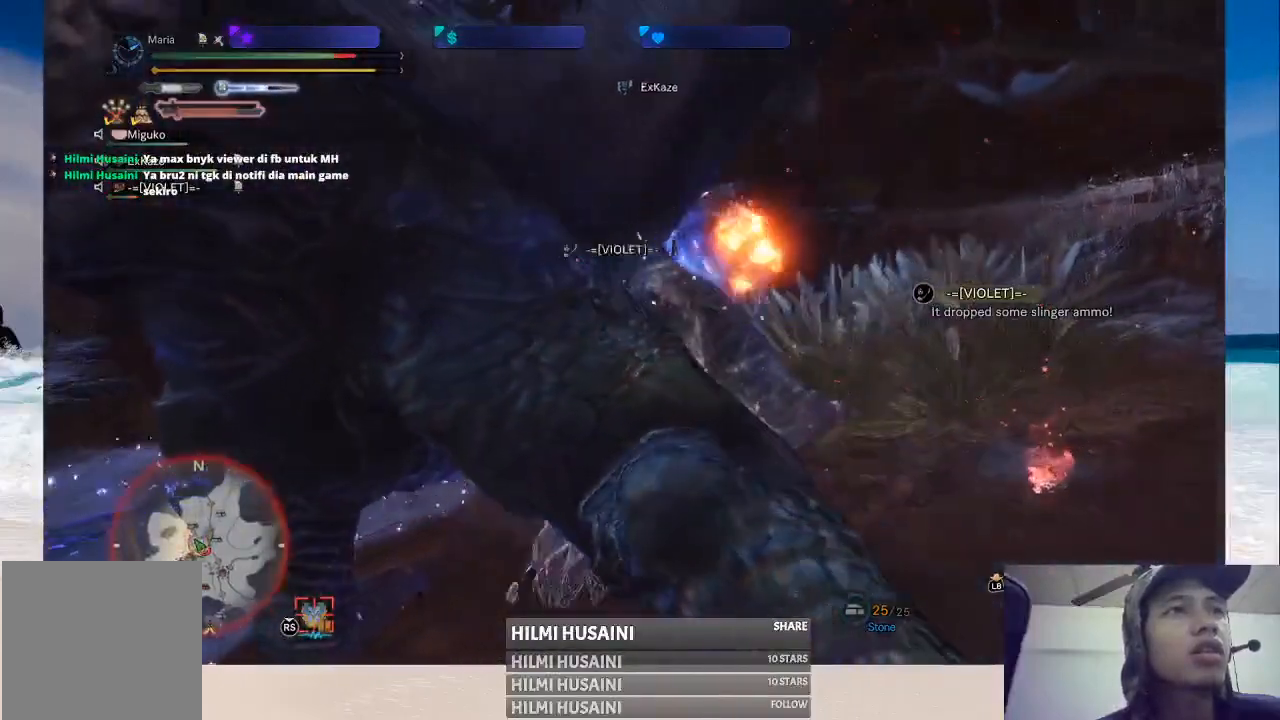
{"buttons": ["B", "Y"], "left_stick": "center", "right_stick": "center", "events": [[33, "Y", "down"], [50, "B", "down"], [183, "B", "up"], [183, "Y", "up"], [233, "B", "down"], [250, "Y", "down"], [283, "left_stick", "center"], [367, "B", "up"], [367, "Y", "up"], [433, "B", "down"], [433, "Y", "down"]]}
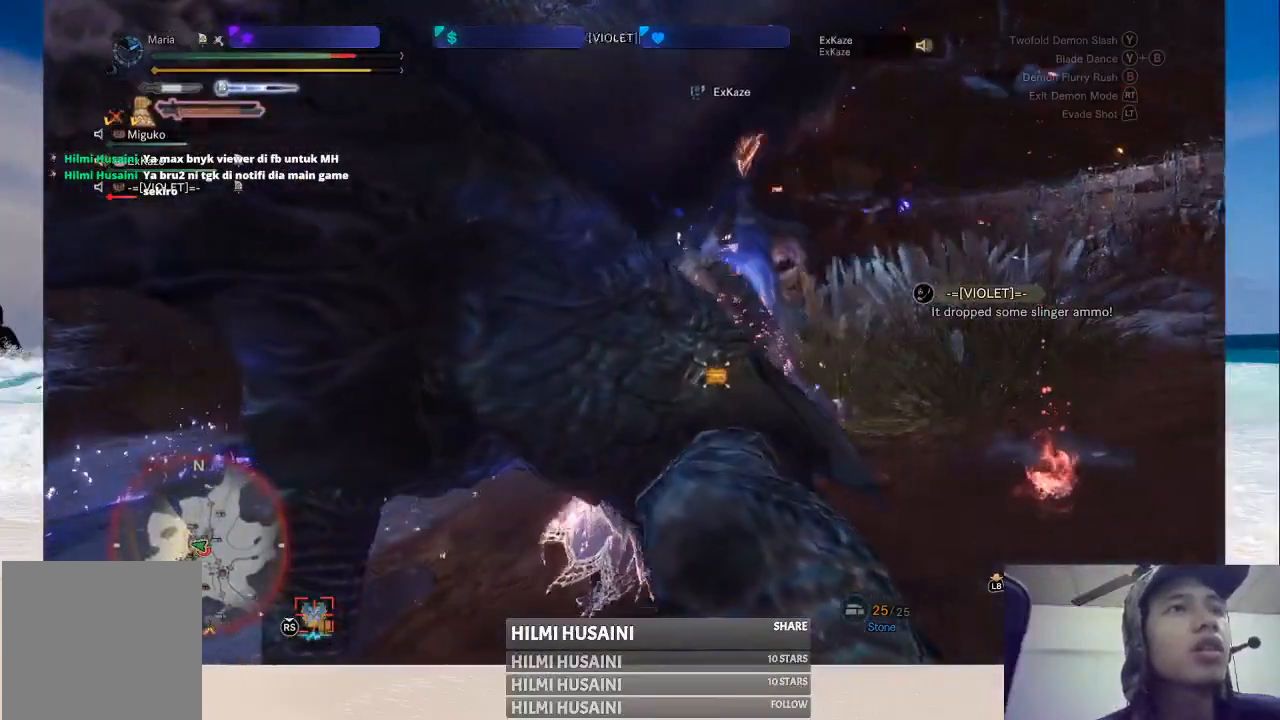
{"buttons": [], "left_stick": "center", "right_stick": "center", "events": [[67, "B", "up"], [67, "Y", "up"], [133, "B", "down"], [133, "Y", "down"], [133, "left_stick", "up"], [267, "B", "up"], [267, "Y", "up"], [333, "B", "down"], [333, "Y", "down"], [367, "left_stick", "center"], [450, "B", "up"], [450, "Y", "up"]]}
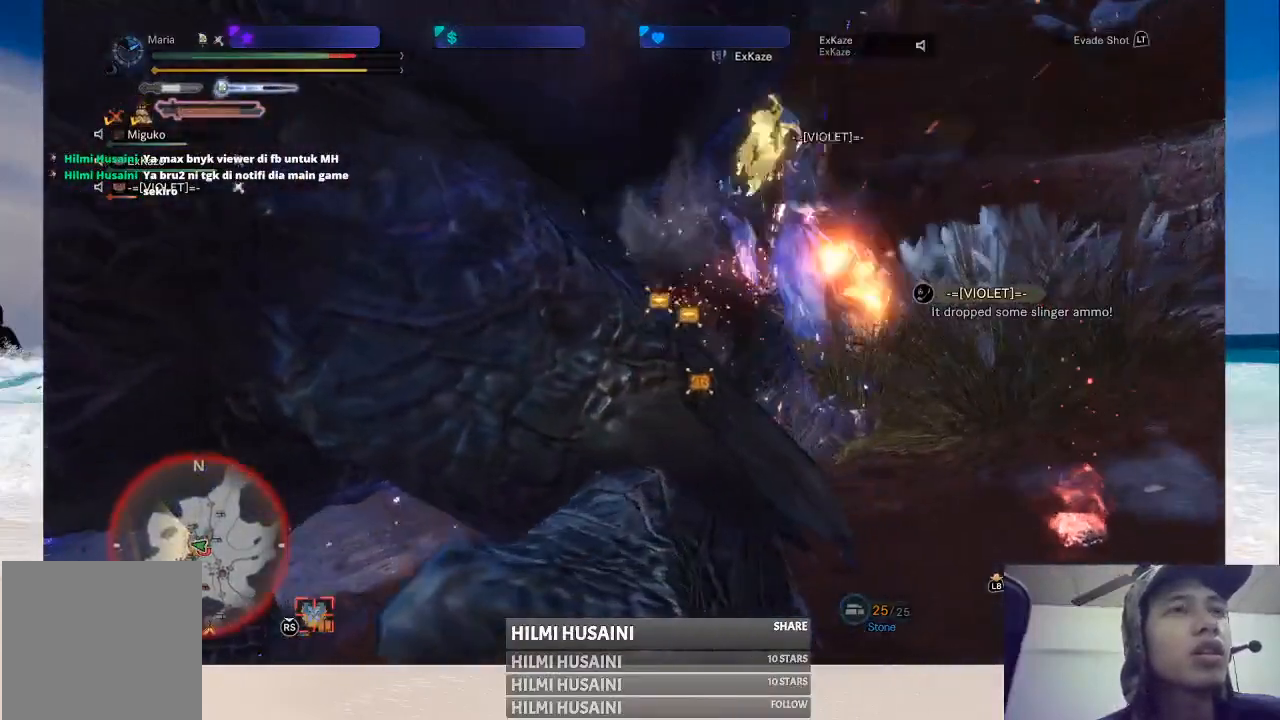
{"buttons": ["B", "Y"], "left_stick": "up-left", "right_stick": "center", "events": [[17, "B", "down"], [17, "Y", "down"], [150, "B", "up"], [150, "Y", "up"], [200, "B", "down"], [217, "Y", "down"], [283, "left_stick", "up-left"], [333, "Y", "up"], [350, "B", "up"], [417, "B", "down"], [417, "Y", "down"]]}
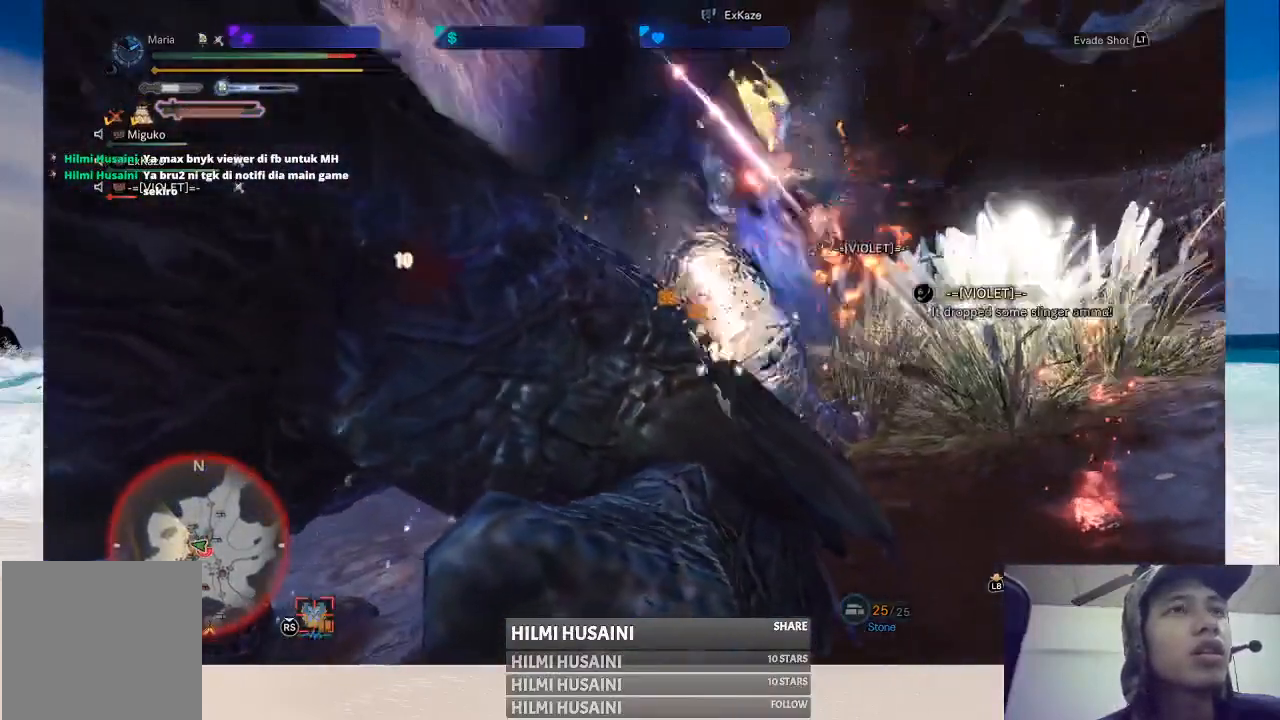
{"buttons": ["B"], "left_stick": "center", "right_stick": "center", "events": [[50, "B", "up"], [50, "Y", "up"], [117, "Y", "down"], [217, "Y", "up"], [283, "left_stick", "center"], [467, "B", "down"]]}
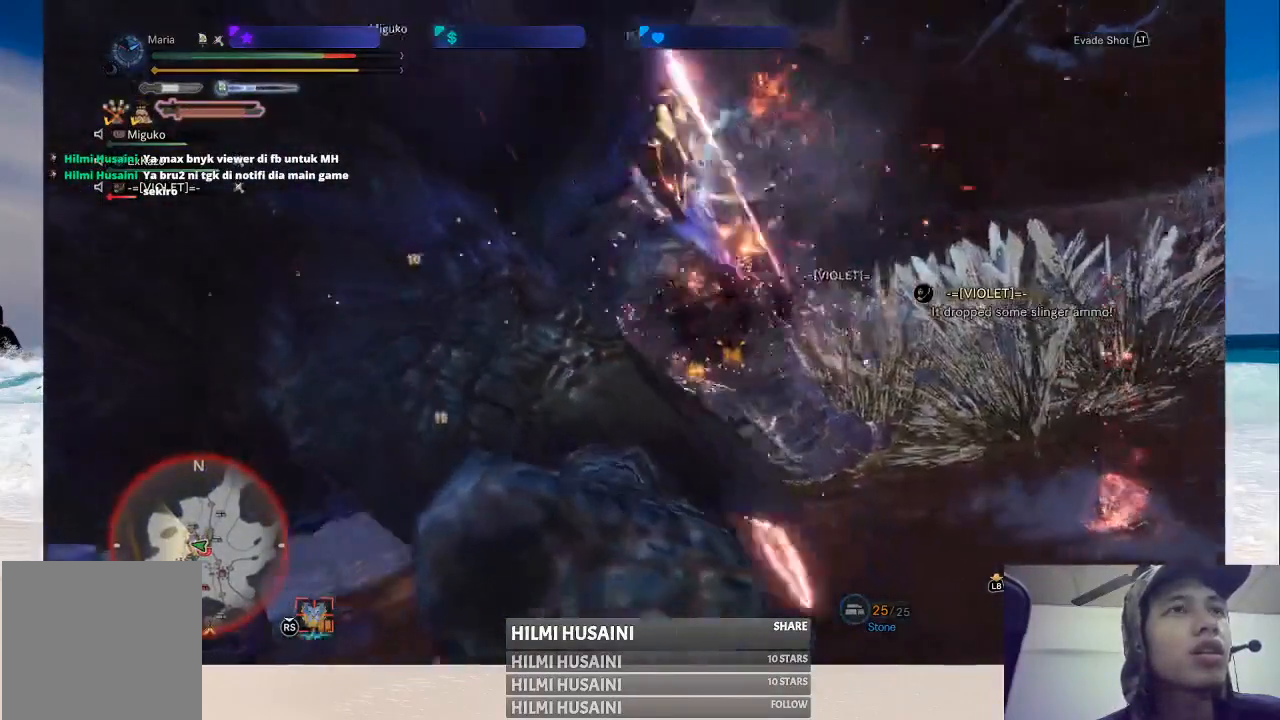
{"buttons": ["B", "Y"], "left_stick": "up-left", "right_stick": "center", "events": [[17, "left_stick", "up-left"], [50, "B", "up"], [117, "B", "down"], [133, "Y", "down"], [217, "Y", "up"], [233, "B", "up"], [300, "B", "down"], [333, "Y", "down"], [383, "Y", "up"], [400, "B", "up"], [450, "B", "down"], [483, "Y", "down"]]}